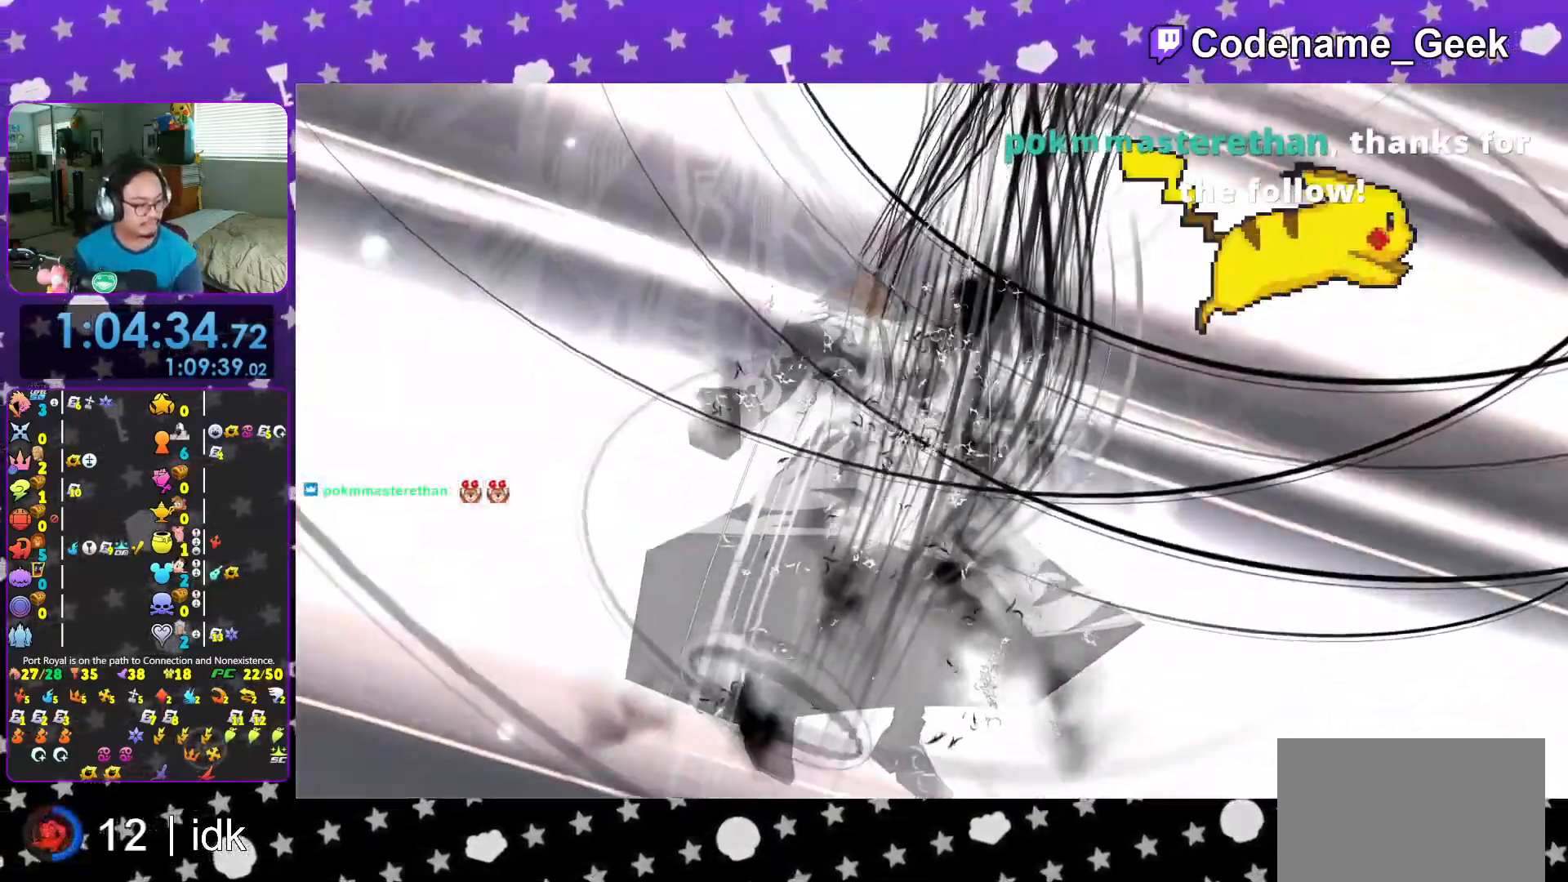
Gameplay with a controller (Nintendo layout); each line is a JSON object with the inputs held at the frame after it. "events" lists button and stick changes between this image and that frame as [ms after this image, input, new state], when the widget could be followed in between. Not read: L3 R3.
{"buttons": ["B"], "left_stick": "center", "right_stick": "center", "events": [[117, "B", "down"], [200, "B", "up"], [284, "B", "down"], [351, "B", "up"], [467, "B", "down"]]}
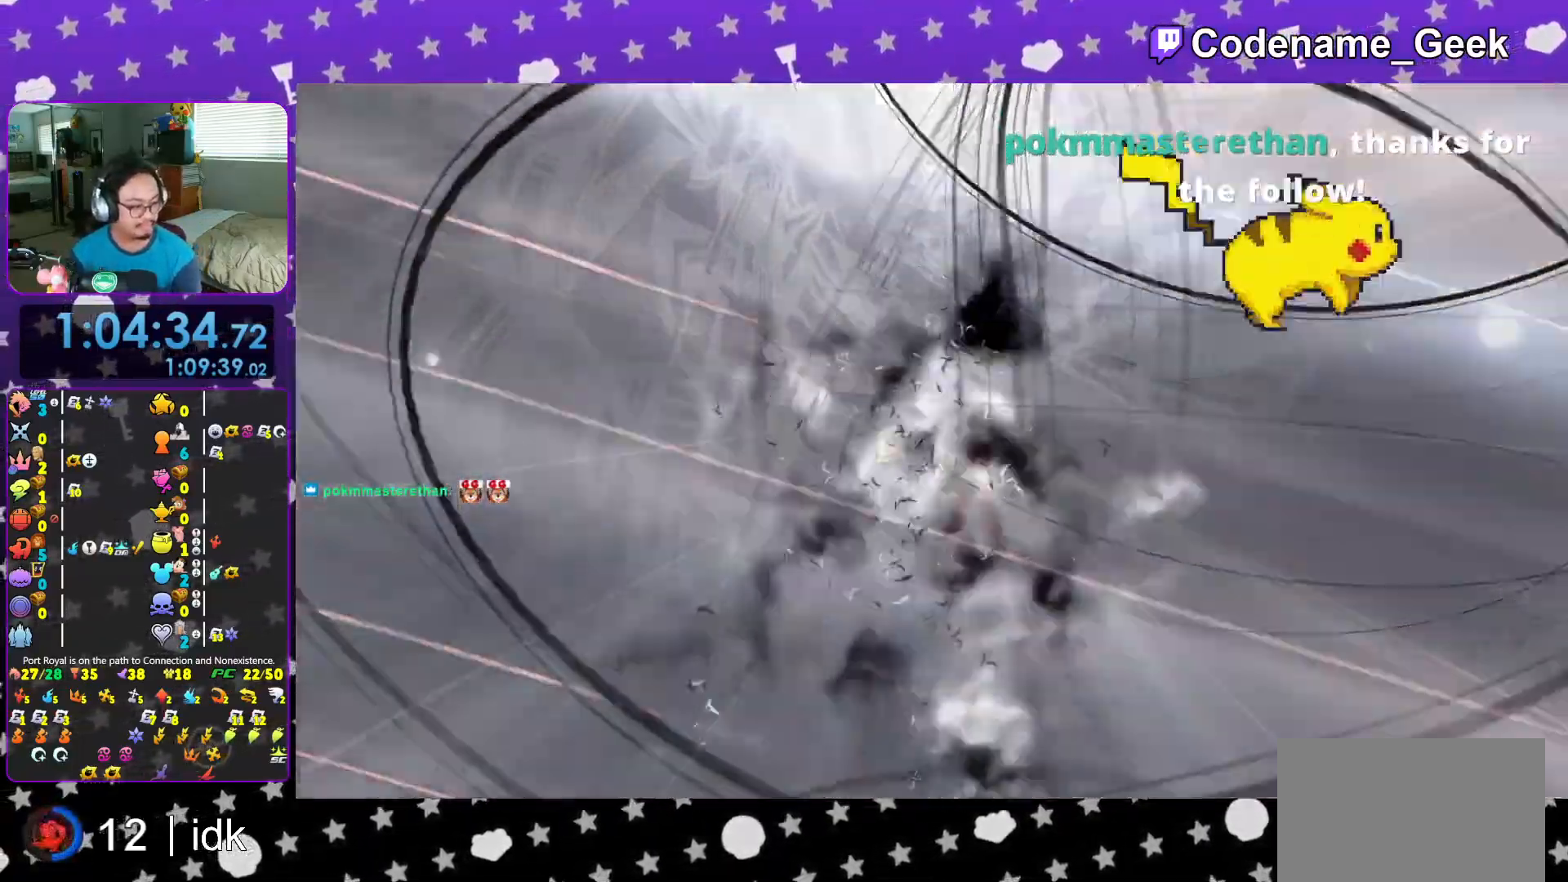
{"buttons": ["B"], "left_stick": "center", "right_stick": "center", "events": [[50, "B", "up"], [117, "B", "down"], [217, "B", "up"], [300, "B", "down"], [400, "B", "up"], [484, "B", "down"]]}
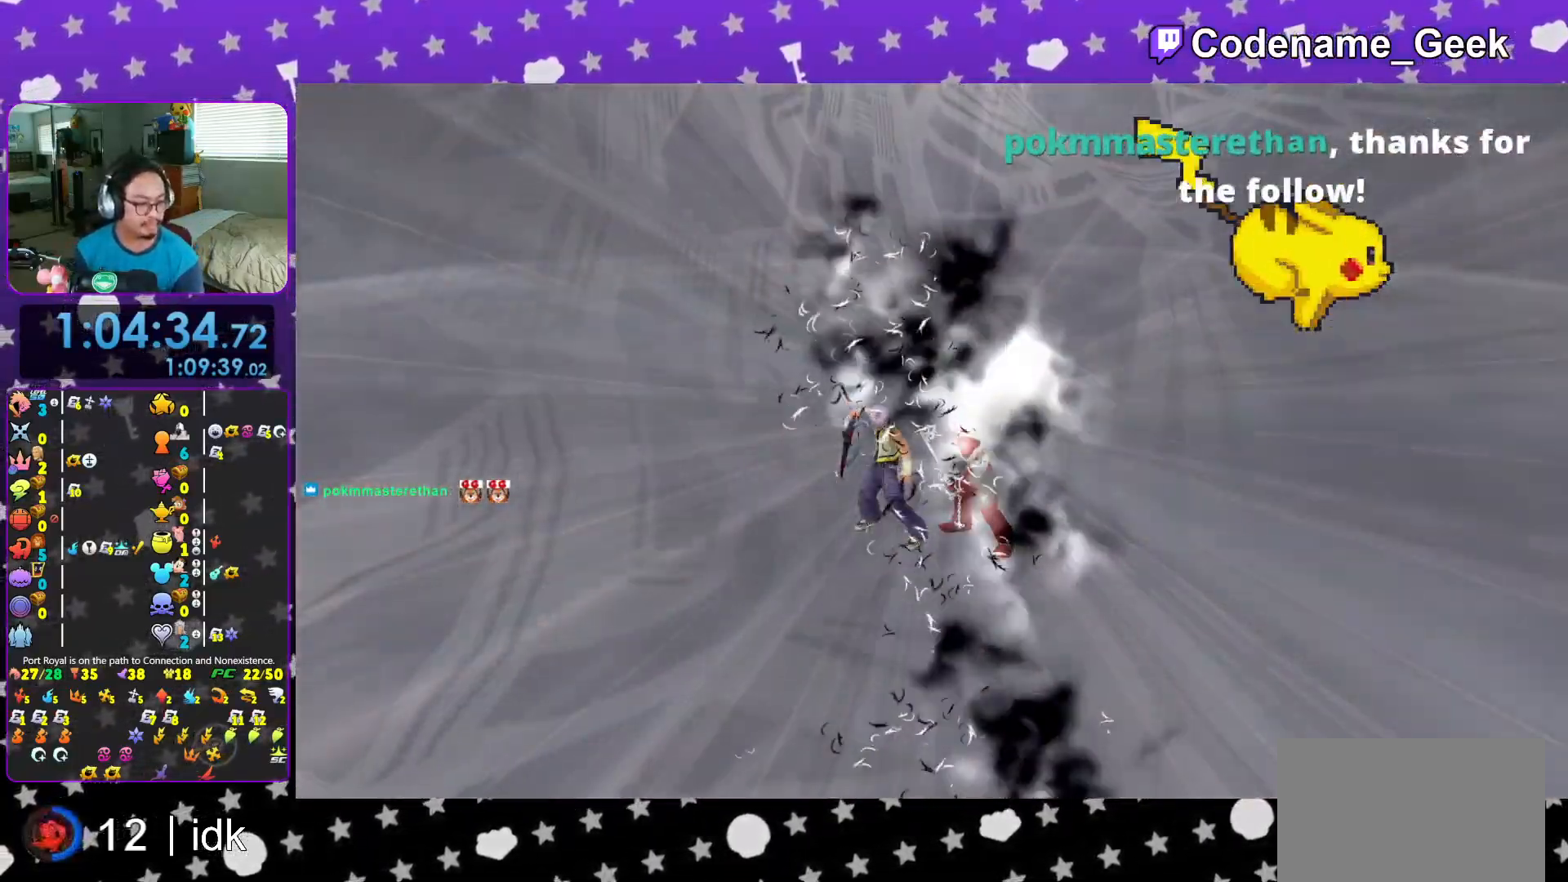
{"buttons": [], "left_stick": "center", "right_stick": "center", "events": [[67, "B", "up"], [150, "B", "down"], [251, "B", "up"], [351, "B", "down"], [451, "B", "up"]]}
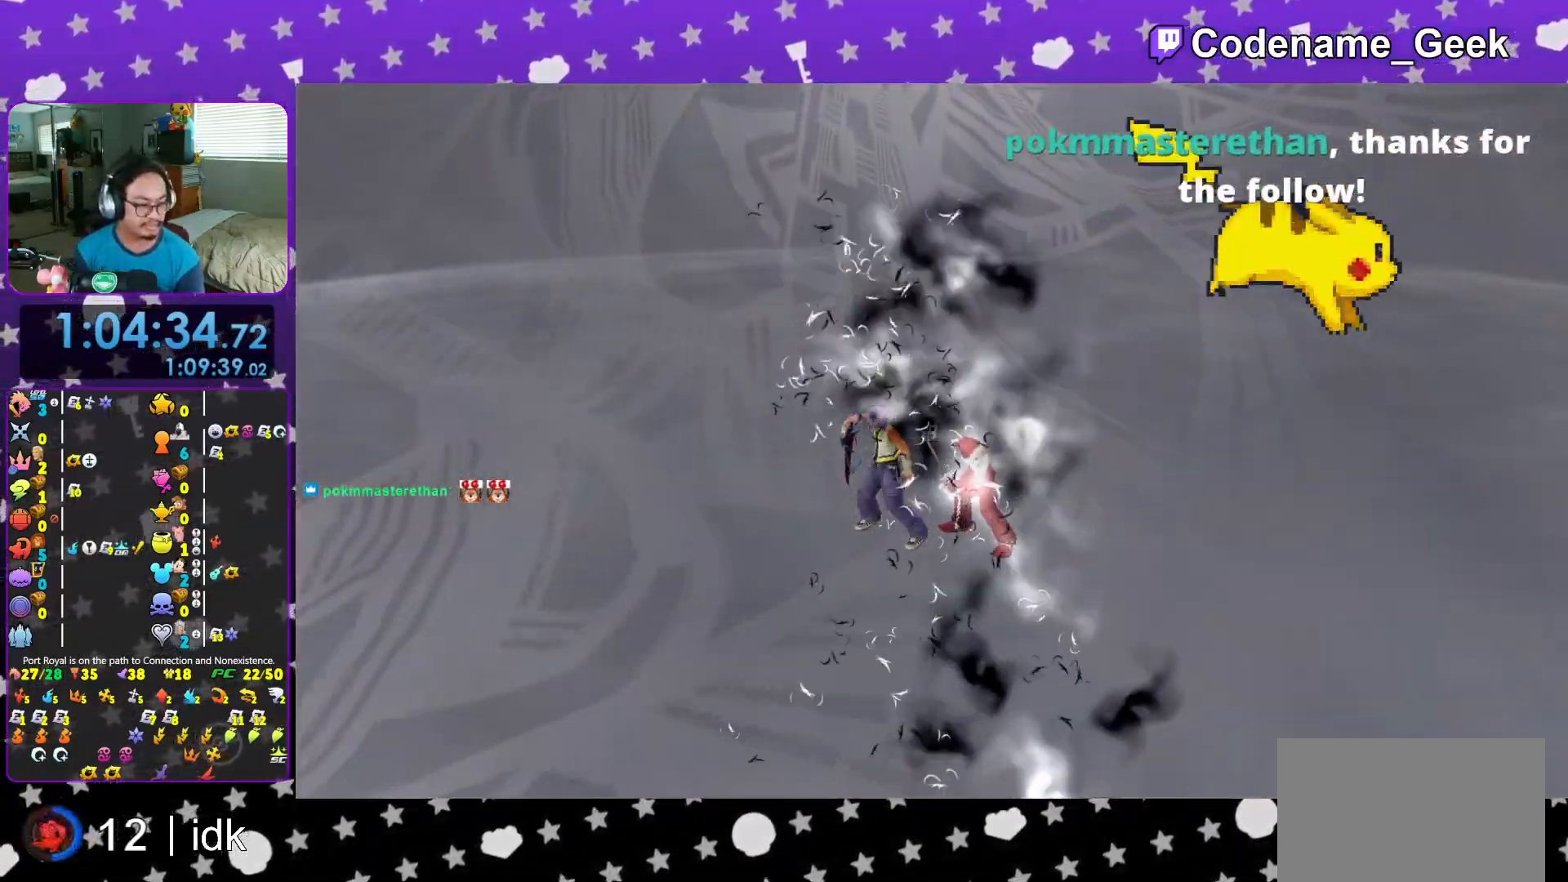
{"buttons": ["B"], "left_stick": "center", "right_stick": "center", "events": [[33, "B", "down"], [133, "B", "up"], [217, "B", "down"], [333, "B", "up"], [434, "B", "down"]]}
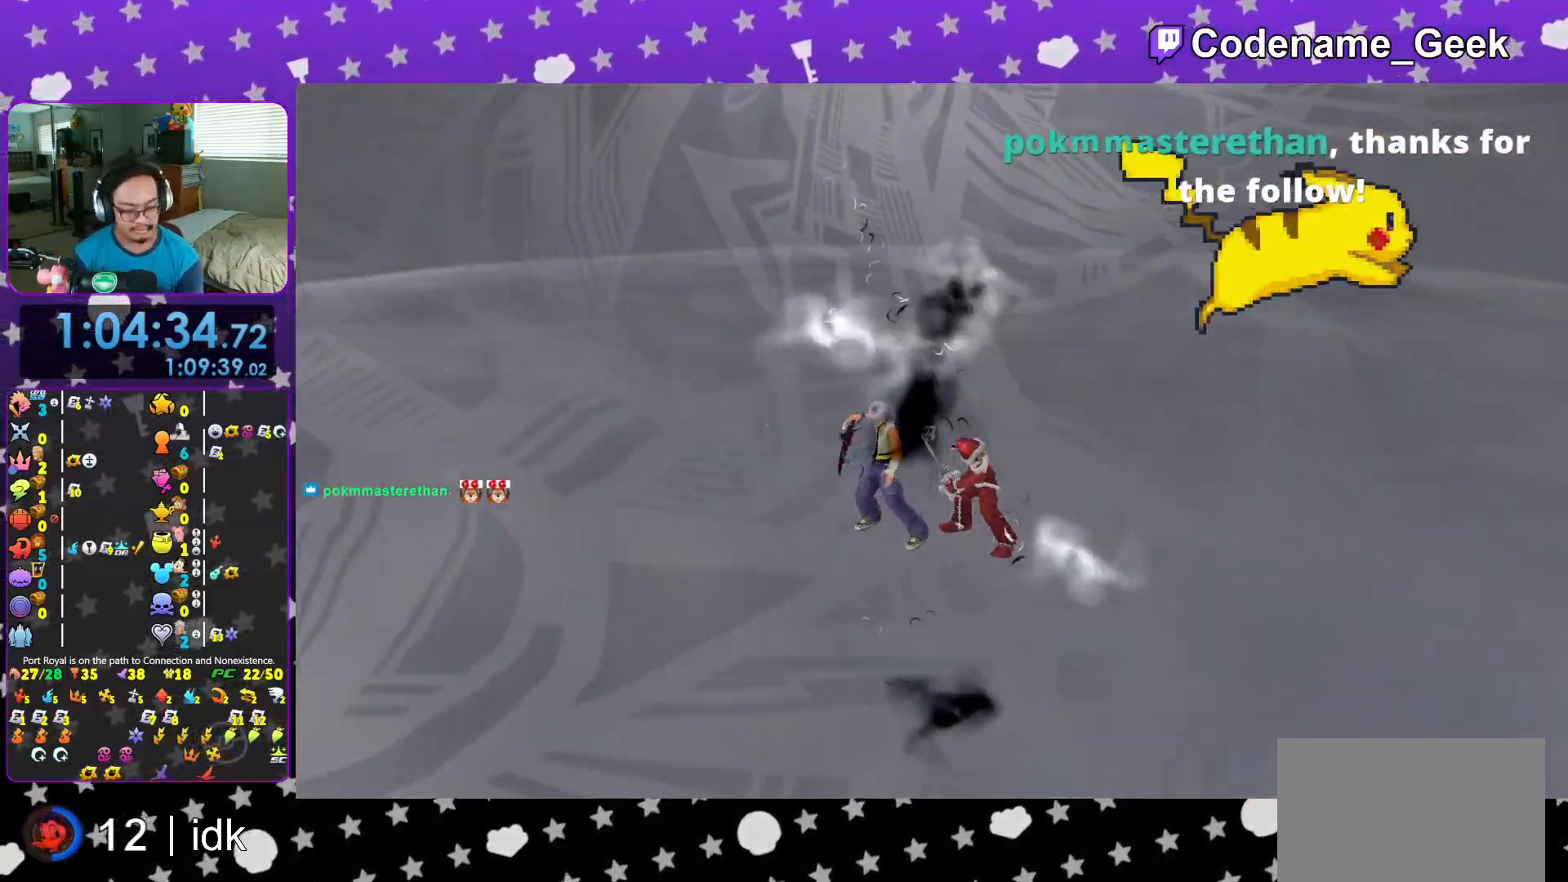
{"buttons": ["B"], "left_stick": "center", "right_stick": "center", "events": [[50, "B", "up"], [117, "B", "down"], [217, "B", "up"], [317, "B", "down"], [417, "B", "up"], [501, "B", "down"]]}
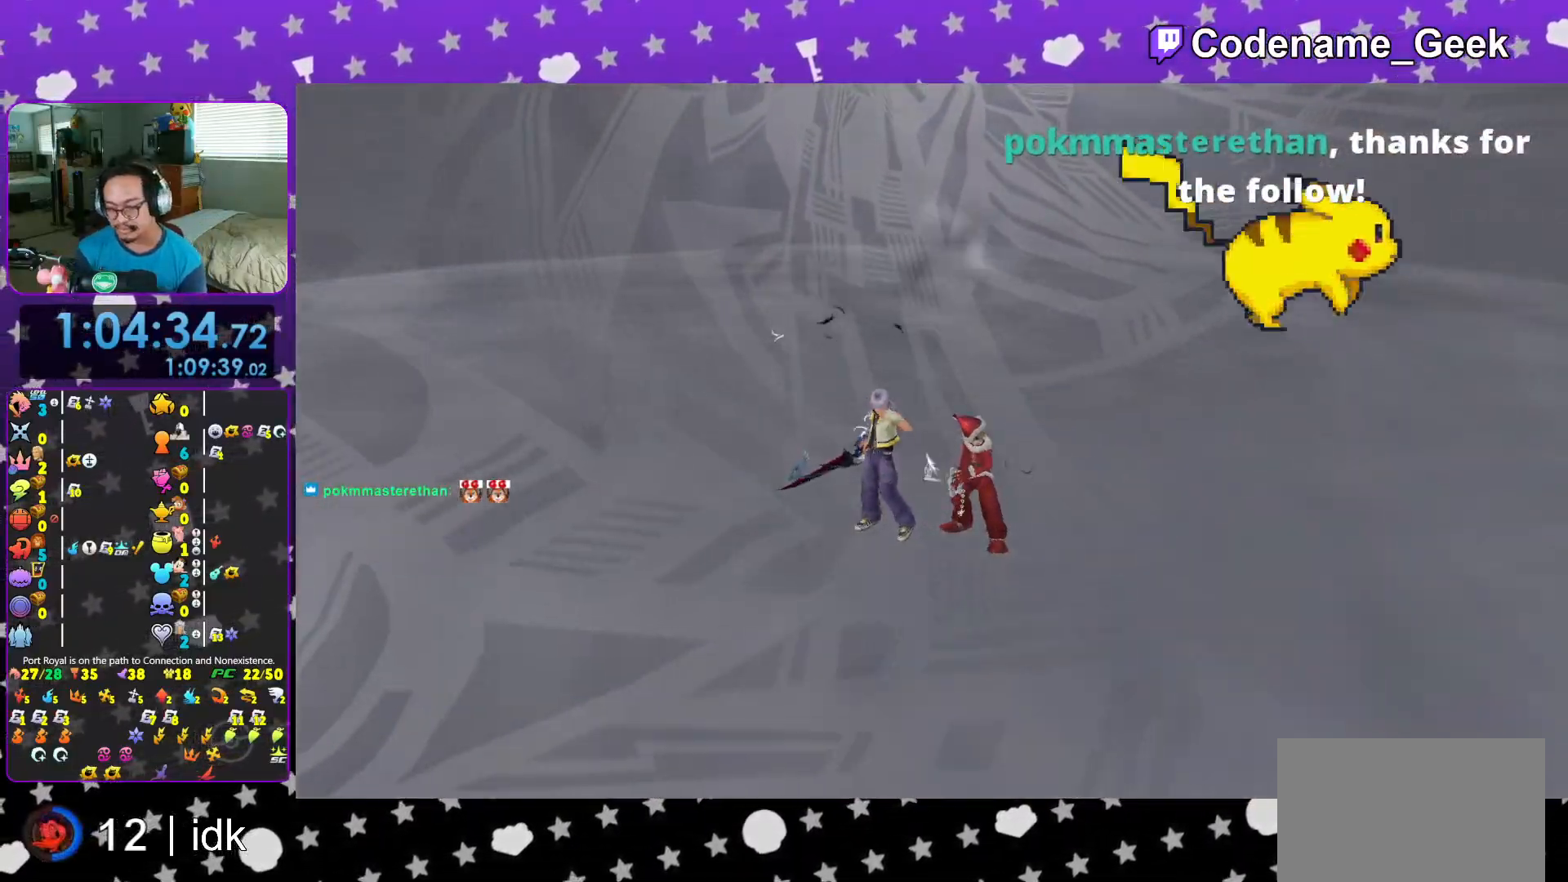
{"buttons": [], "left_stick": "center", "right_stick": "center", "events": [[100, "B", "up"], [200, "B", "down"], [283, "B", "up"], [367, "B", "down"], [450, "B", "up"]]}
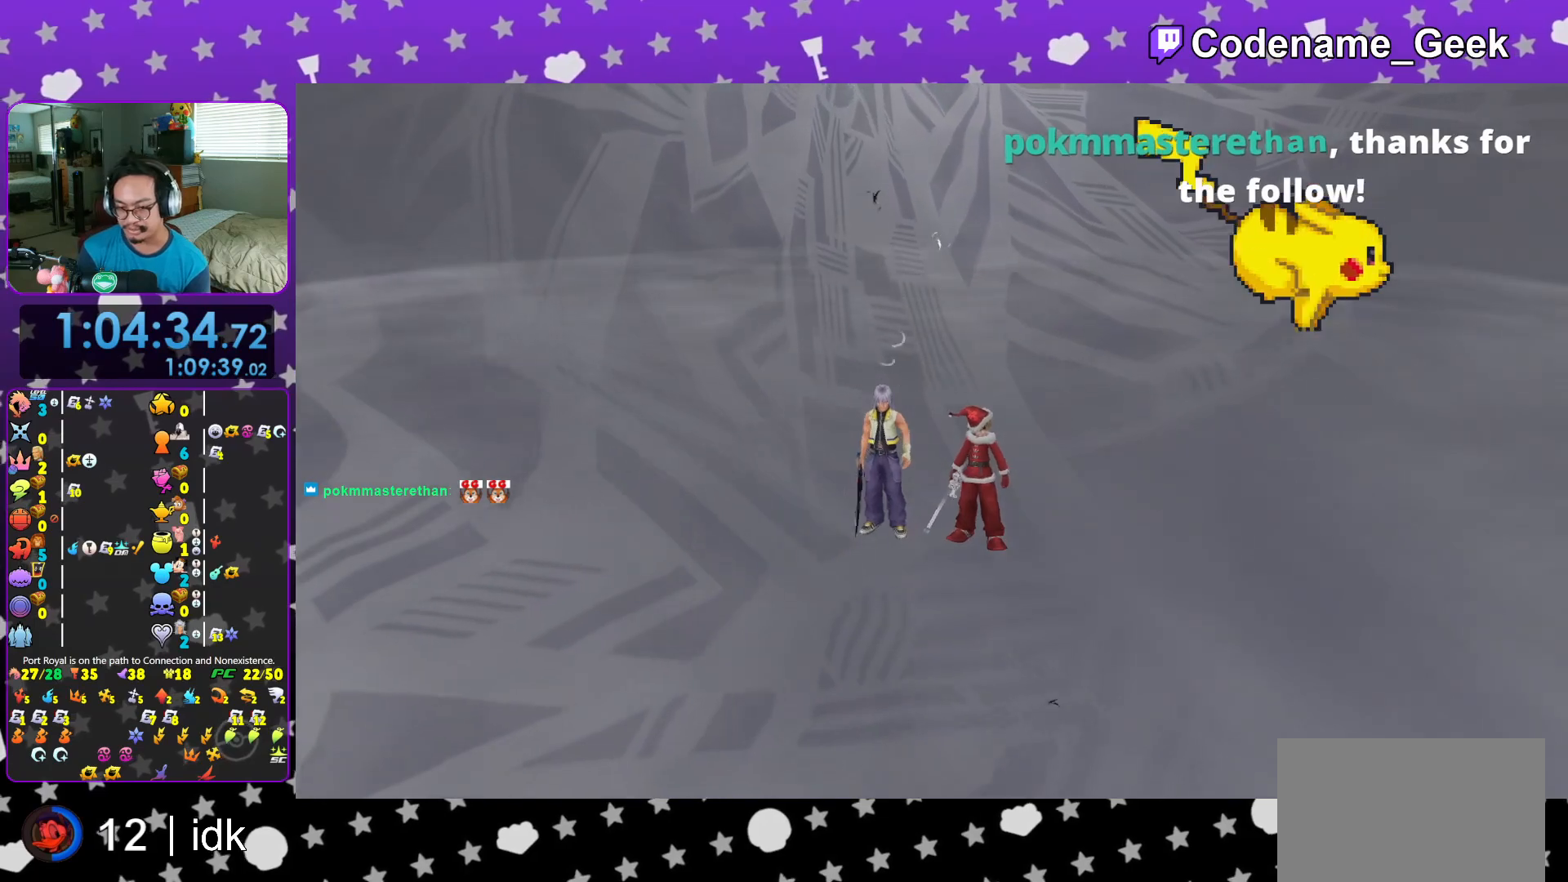
{"buttons": [], "left_stick": "center", "right_stick": "center", "events": [[67, "B", "down"], [134, "B", "up"], [234, "B", "down"], [301, "B", "up"], [384, "B", "down"], [451, "B", "up"]]}
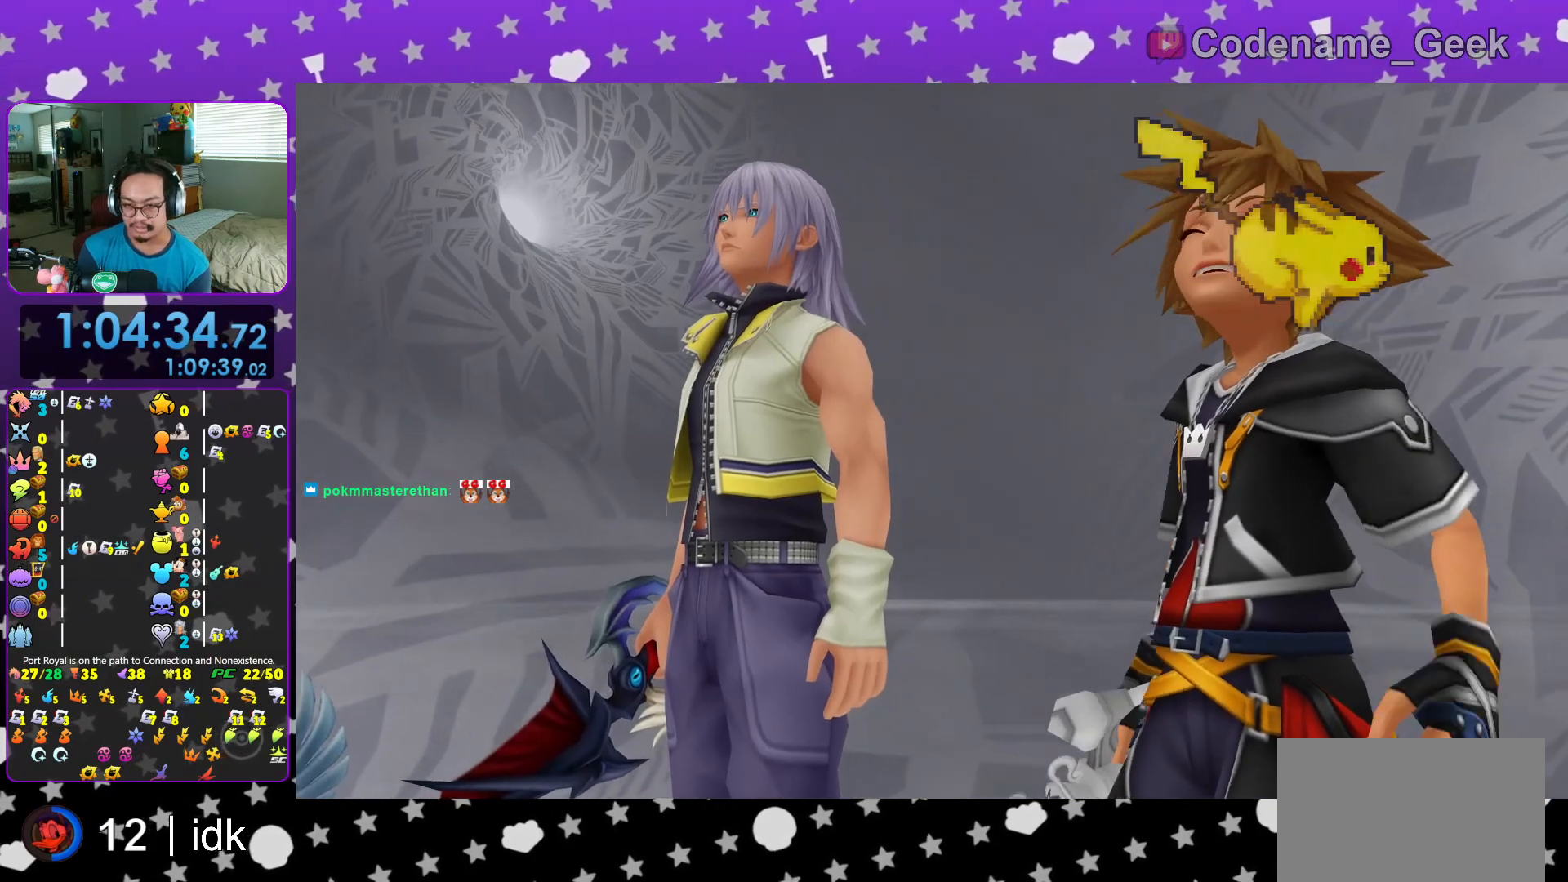
{"buttons": [], "left_stick": "center", "right_stick": "center", "events": [[50, "B", "down"], [150, "B", "up"], [233, "B", "down"], [300, "B", "up"], [400, "B", "down"], [484, "B", "up"]]}
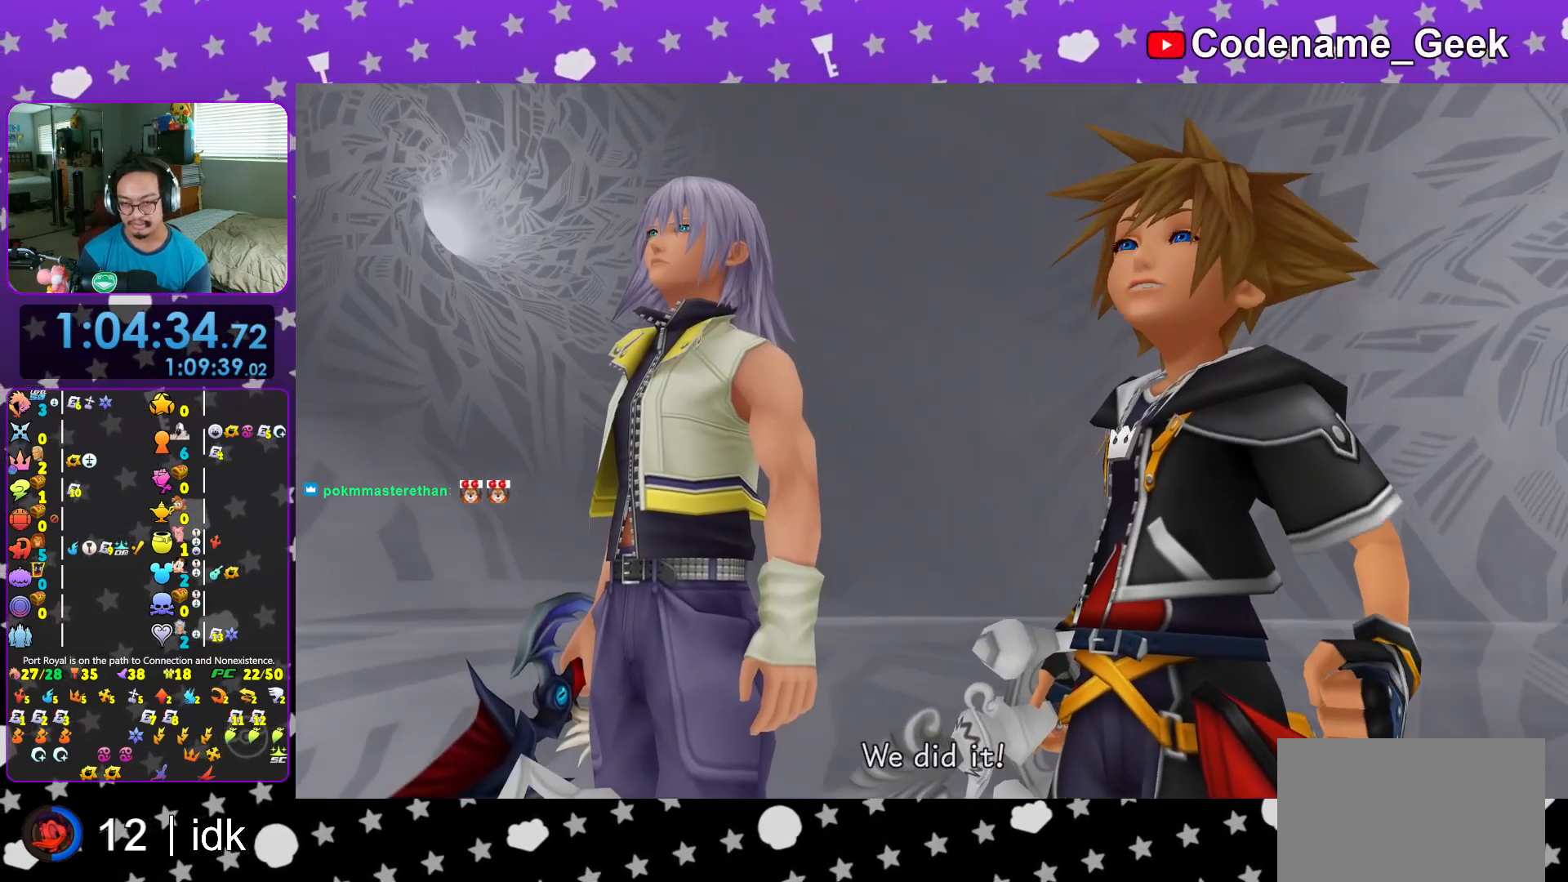
{"buttons": [], "left_stick": "center", "right_stick": "center", "events": [[84, "B", "down"], [117, "B", "up"], [217, "B", "down"], [267, "B", "up"], [401, "B", "down"], [467, "B", "up"]]}
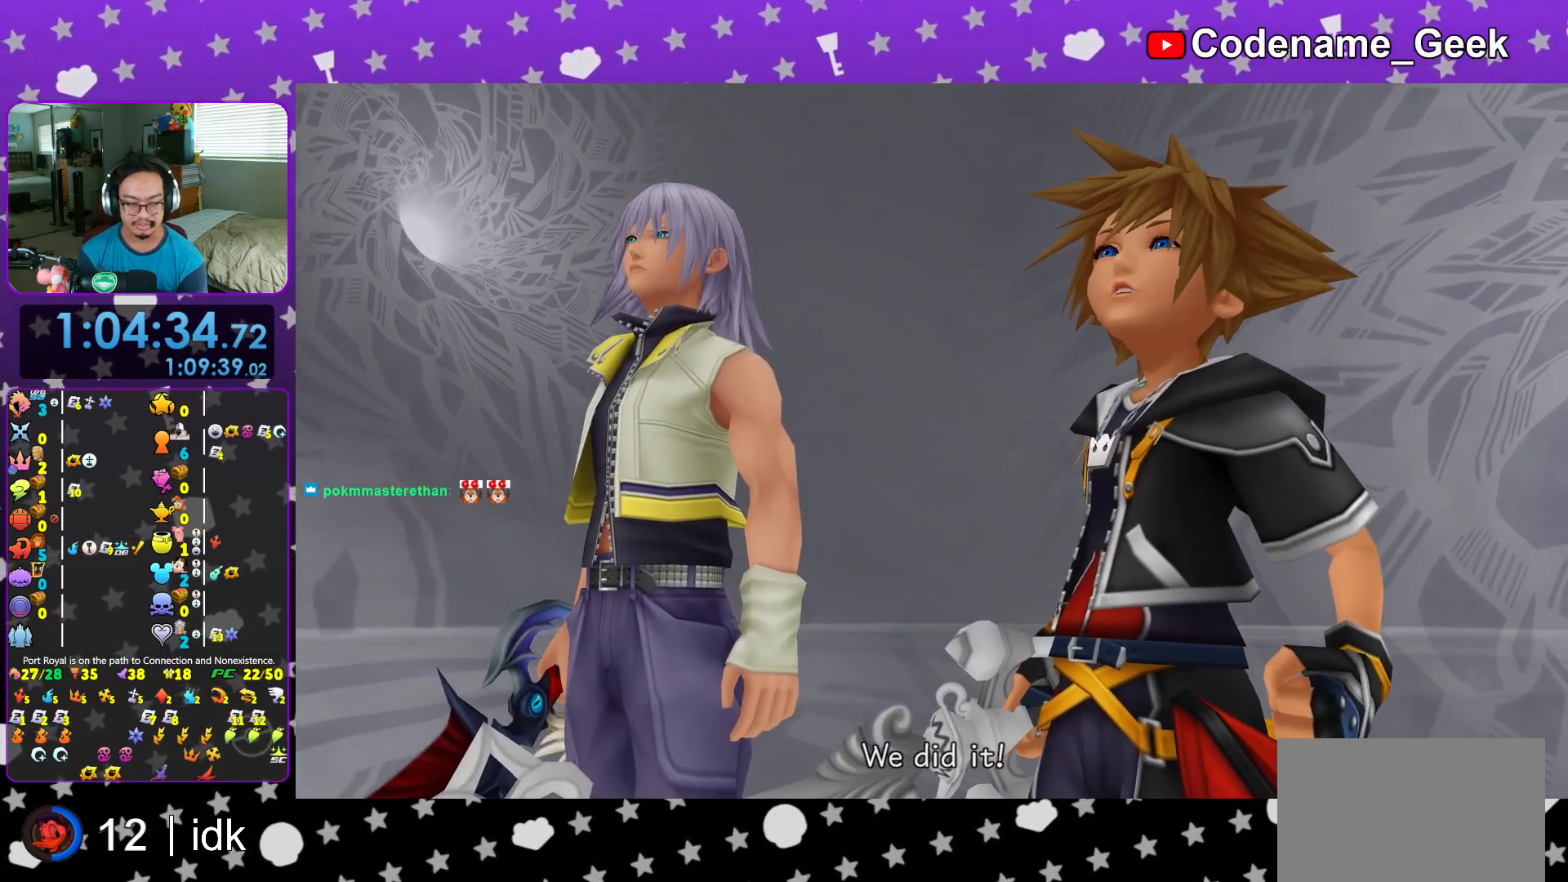
{"buttons": [], "left_stick": "center", "right_stick": "center", "events": [[66, "B", "down"], [133, "B", "up"], [233, "B", "down"], [300, "B", "up"], [400, "B", "down"], [484, "B", "up"]]}
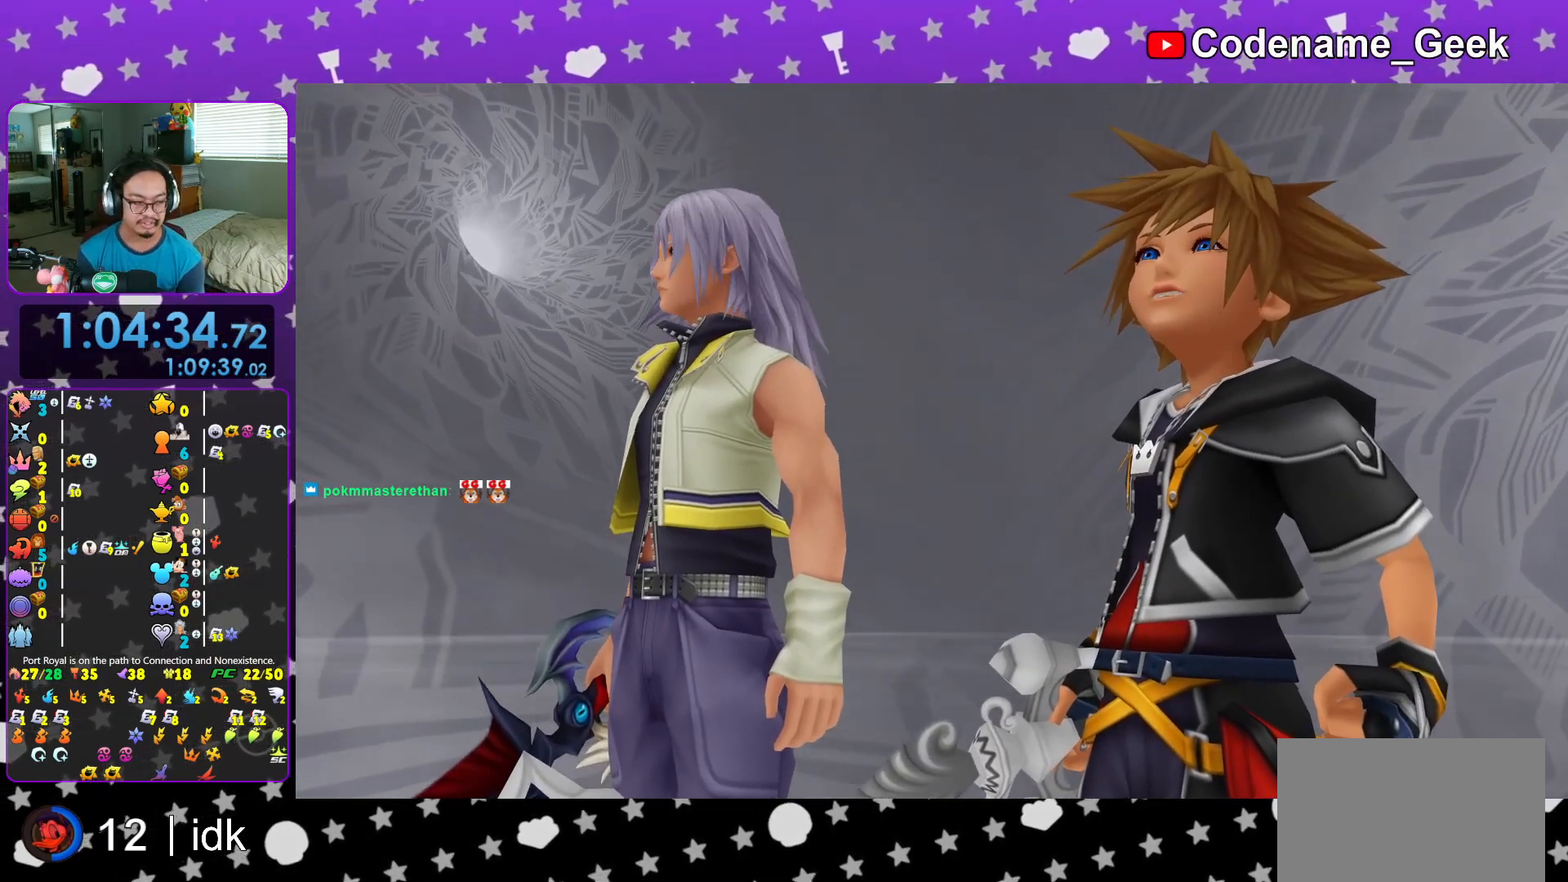
{"buttons": [], "left_stick": "center", "right_stick": "center", "events": [[100, "B", "down"], [150, "B", "up"], [267, "B", "down"], [334, "B", "up"], [451, "B", "down"], [501, "B", "up"]]}
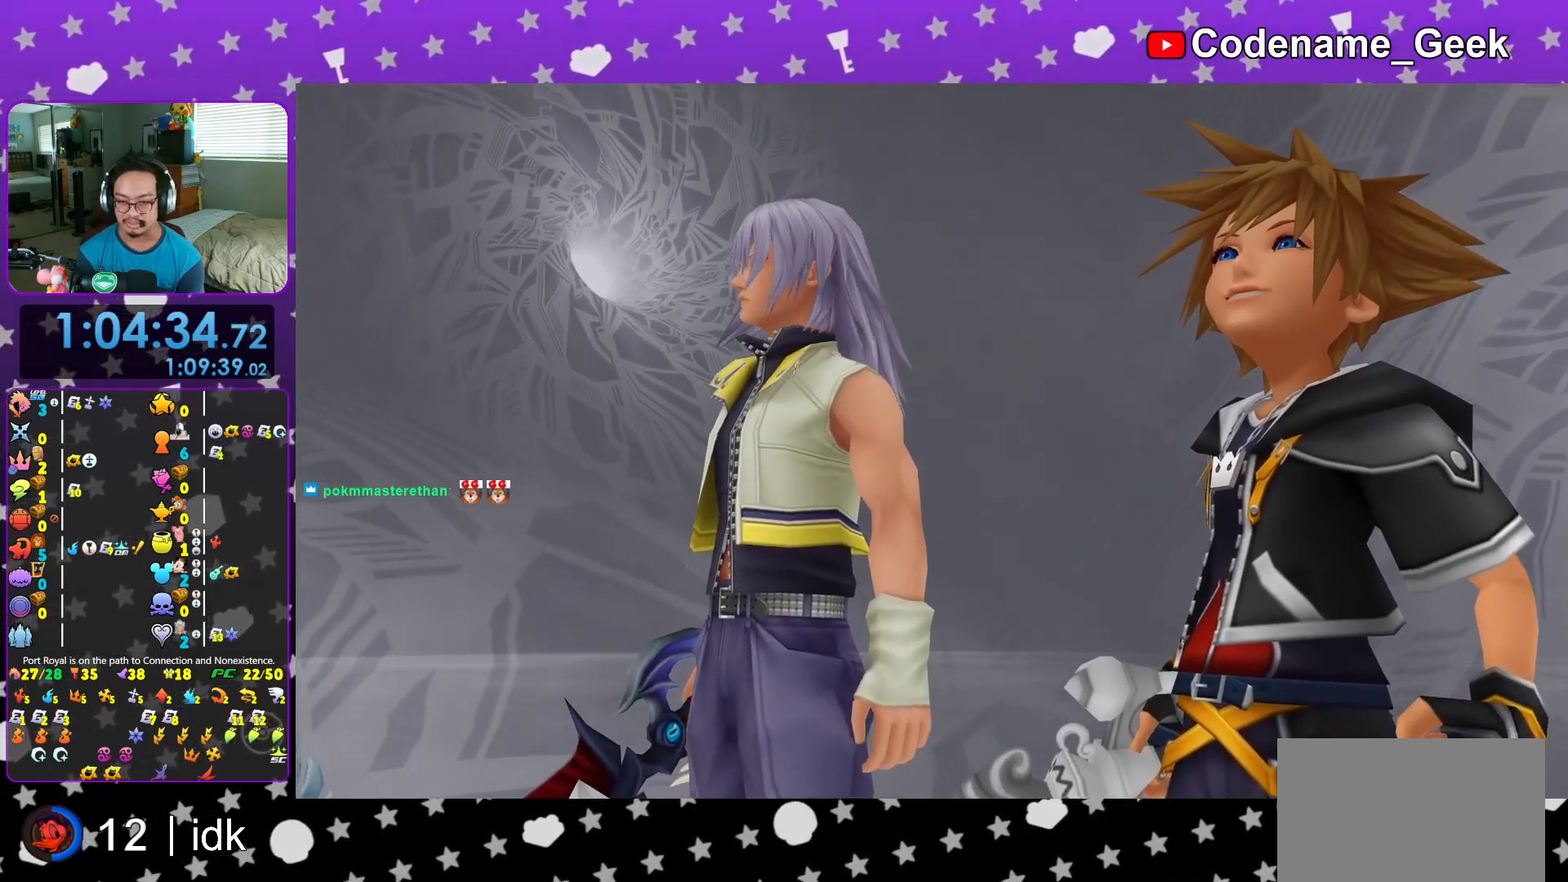
{"buttons": ["DPAD_DOWN", "DPAD_RIGHT"], "left_stick": "center", "right_stick": "center", "events": [[83, "B", "down"], [167, "B", "up"], [300, "START", "down"], [450, "START", "up"], [484, "DPAD_DOWN", "down"], [500, "DPAD_RIGHT", "down"]]}
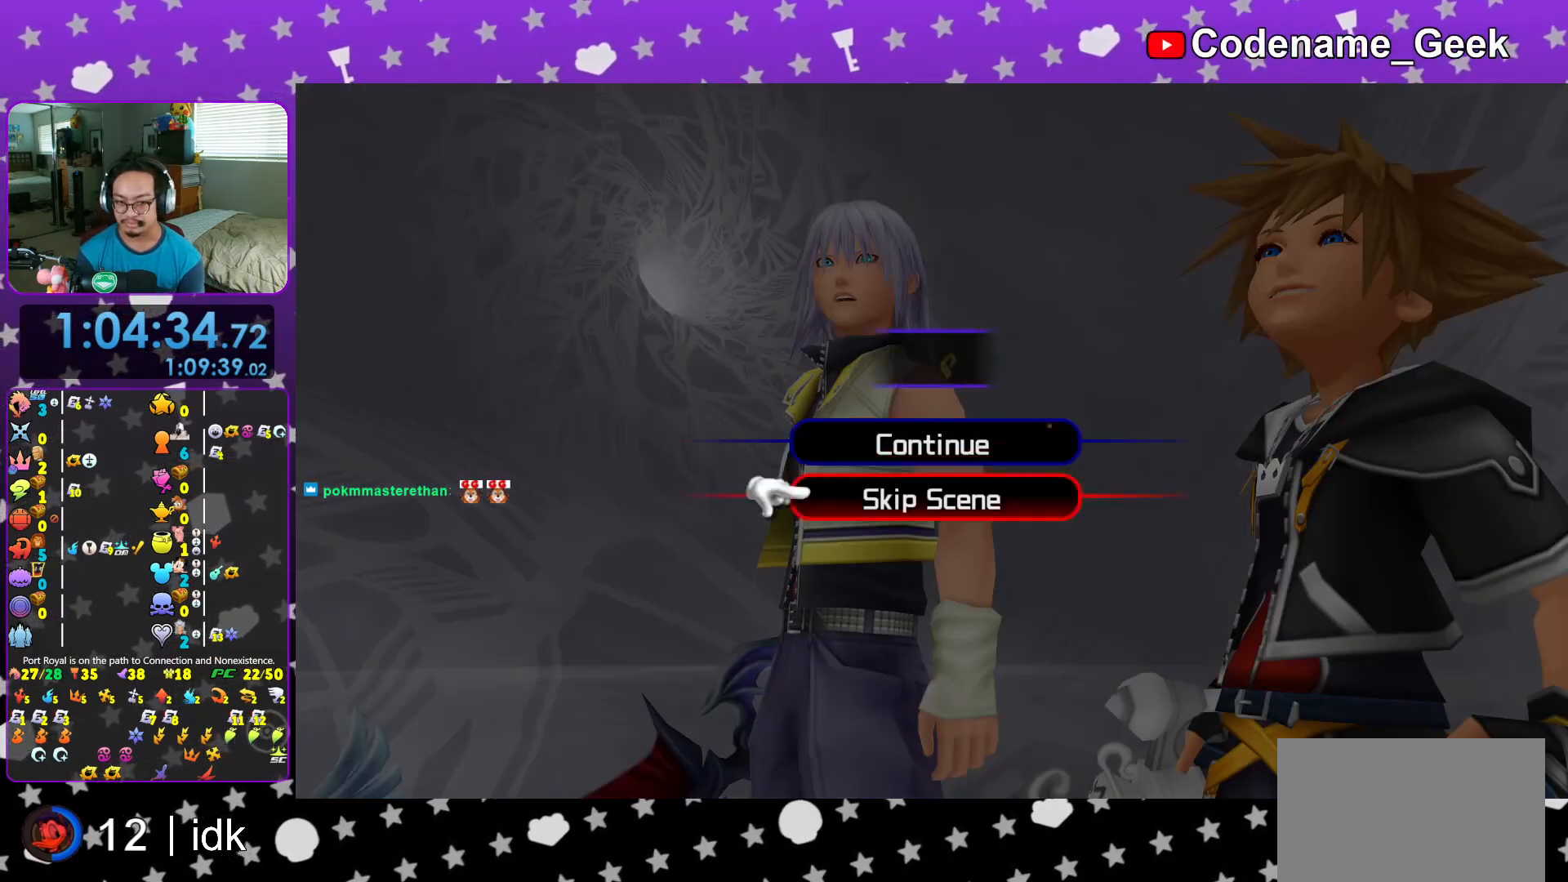
{"buttons": ["A"], "left_stick": "center", "right_stick": "center", "events": [[34, "A", "down"], [50, "B", "down"], [50, "DPAD_RIGHT", "up"], [84, "DPAD_DOWN", "up"], [117, "A", "up"], [167, "A", "down"], [184, "B", "up"], [284, "B", "down"], [317, "A", "up"], [367, "A", "down"], [367, "B", "up"], [451, "B", "down"], [484, "A", "up"], [501, "A", "down"], [501, "B", "up"]]}
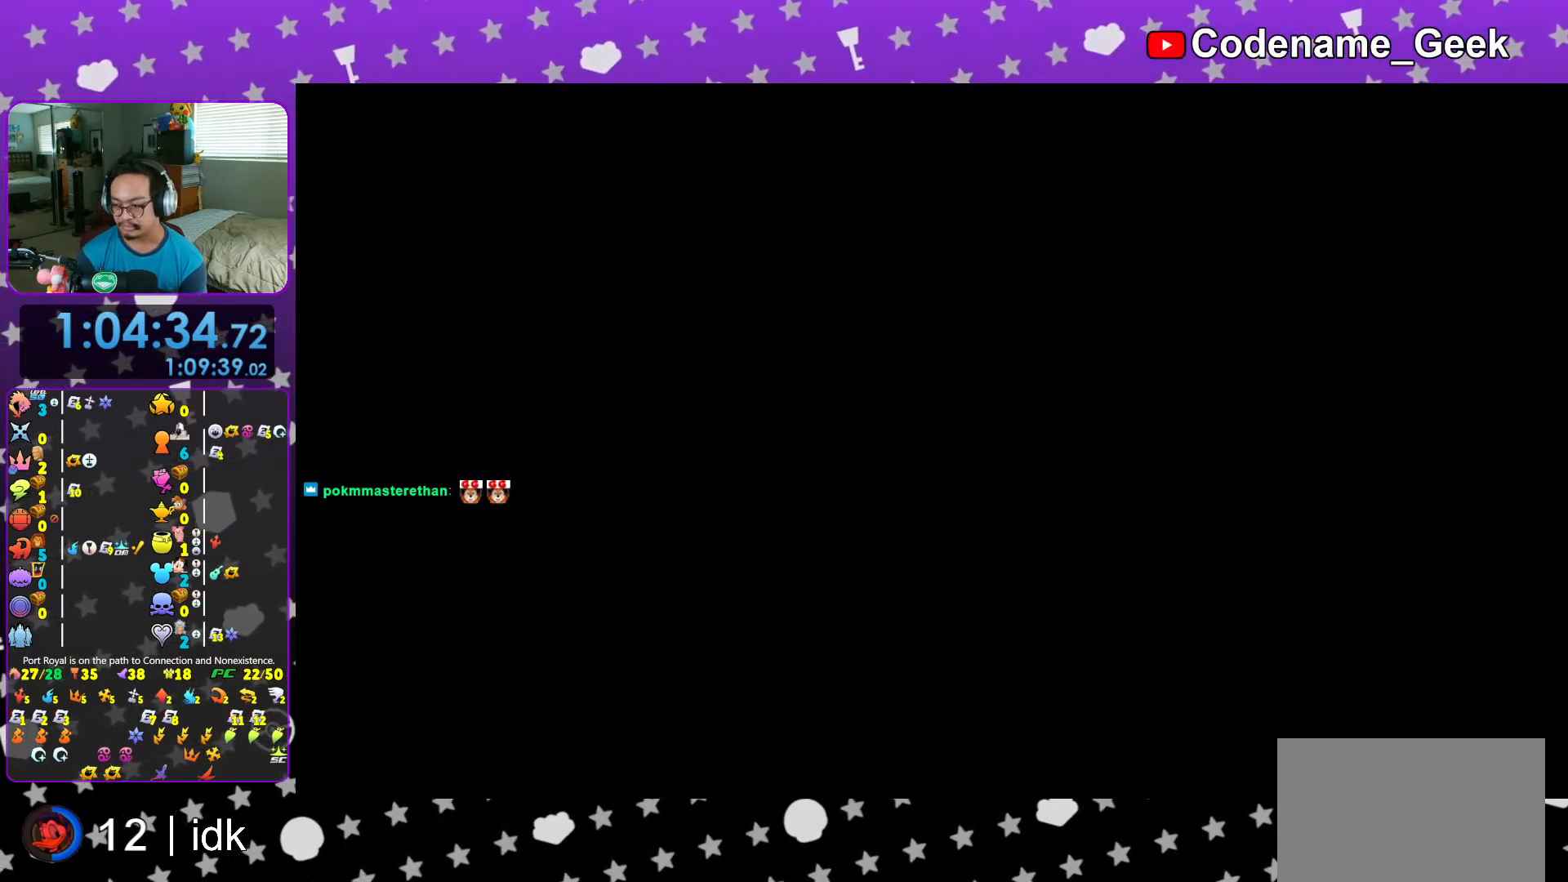
{"buttons": ["B"], "left_stick": "center", "right_stick": "center", "events": [[83, "A", "up"], [83, "B", "down"], [150, "A", "down"], [150, "B", "up"], [200, "B", "down"], [217, "A", "up"], [283, "A", "down"], [283, "B", "up"], [367, "A", "up"], [367, "B", "down"], [400, "B", "up"], [434, "A", "down"], [484, "A", "up"], [484, "B", "down"]]}
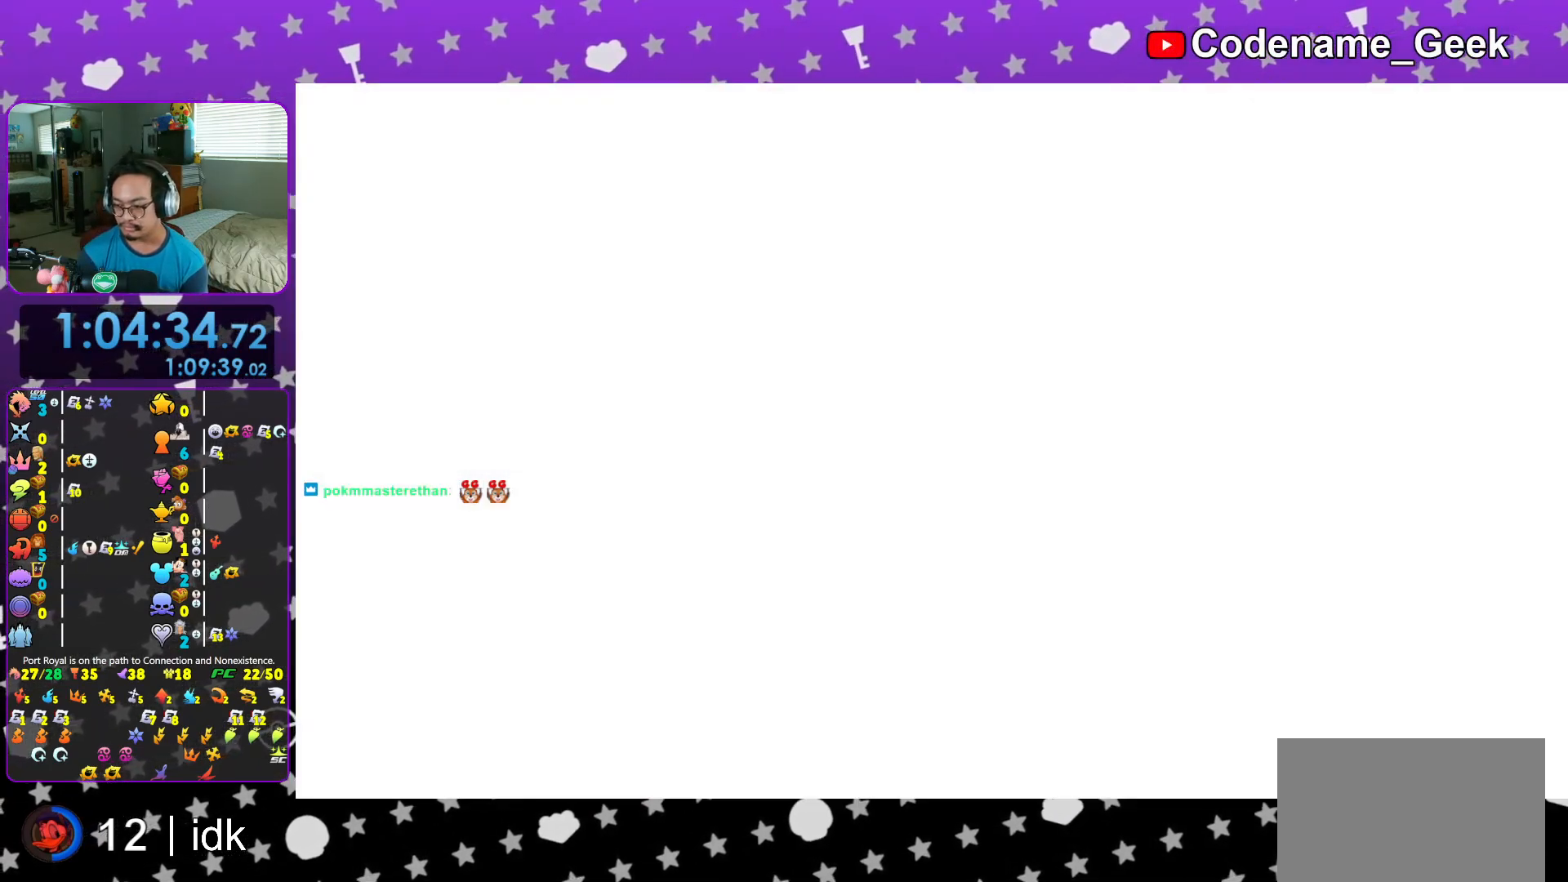
{"buttons": ["A"], "left_stick": "center", "right_stick": "center", "events": [[50, "A", "down"], [50, "B", "up"], [117, "B", "down"], [134, "A", "up"], [200, "A", "down"], [200, "B", "up"], [251, "B", "down"], [267, "A", "up"], [317, "A", "down"], [334, "B", "up"], [401, "A", "up"], [401, "B", "down"], [467, "A", "down"], [467, "B", "up"]]}
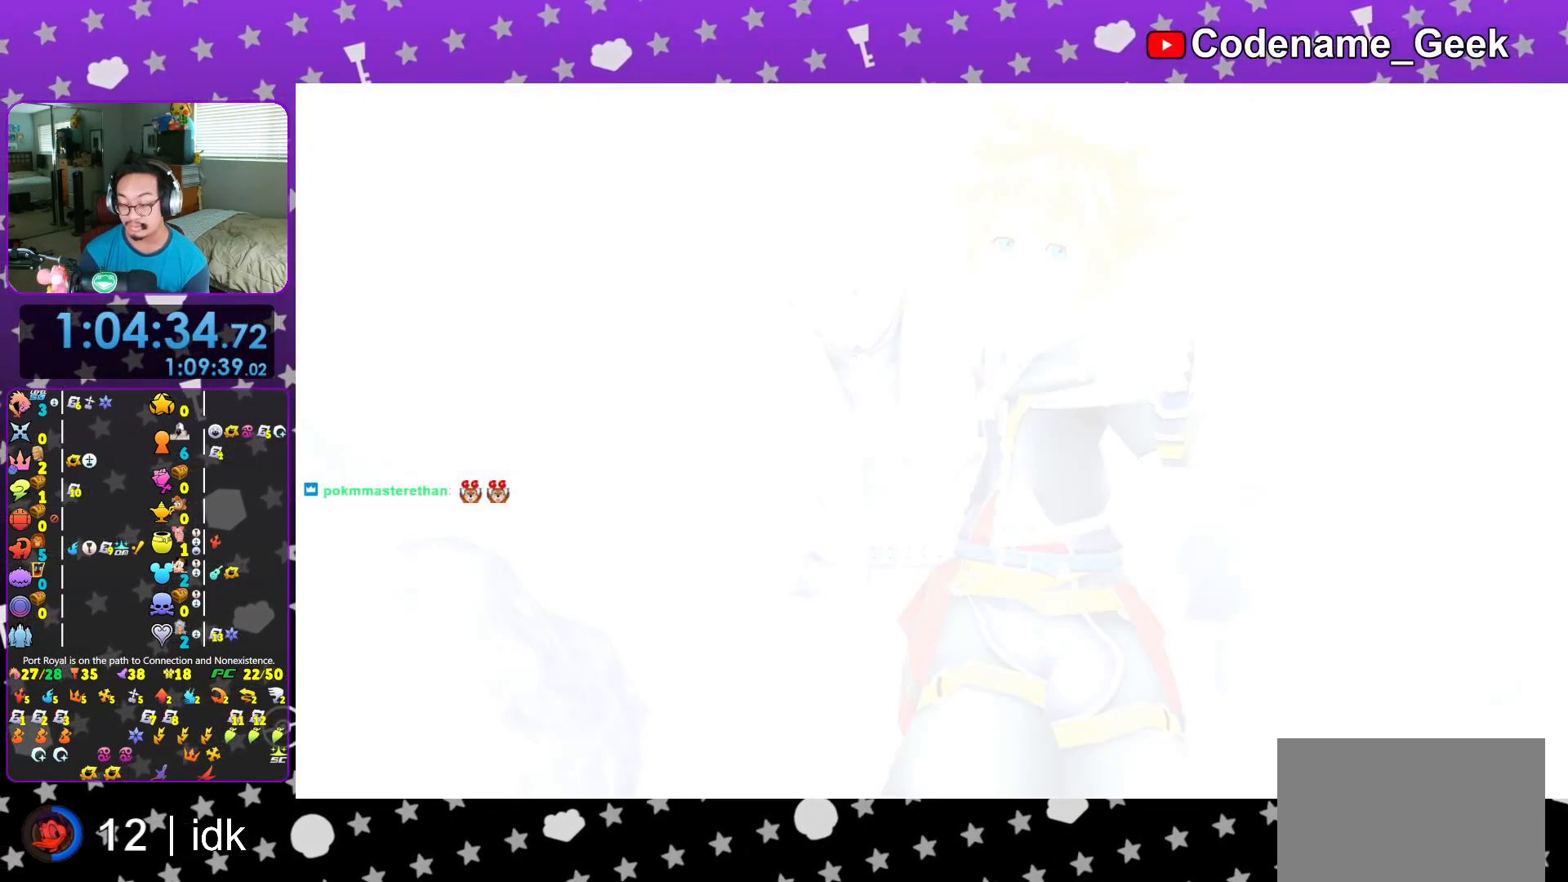
{"buttons": ["B"], "left_stick": "center", "right_stick": "center", "events": [[33, "B", "down"], [50, "A", "up"], [117, "A", "down"], [150, "B", "up"], [200, "A", "up"], [267, "B", "down"], [367, "B", "up"], [450, "B", "down"]]}
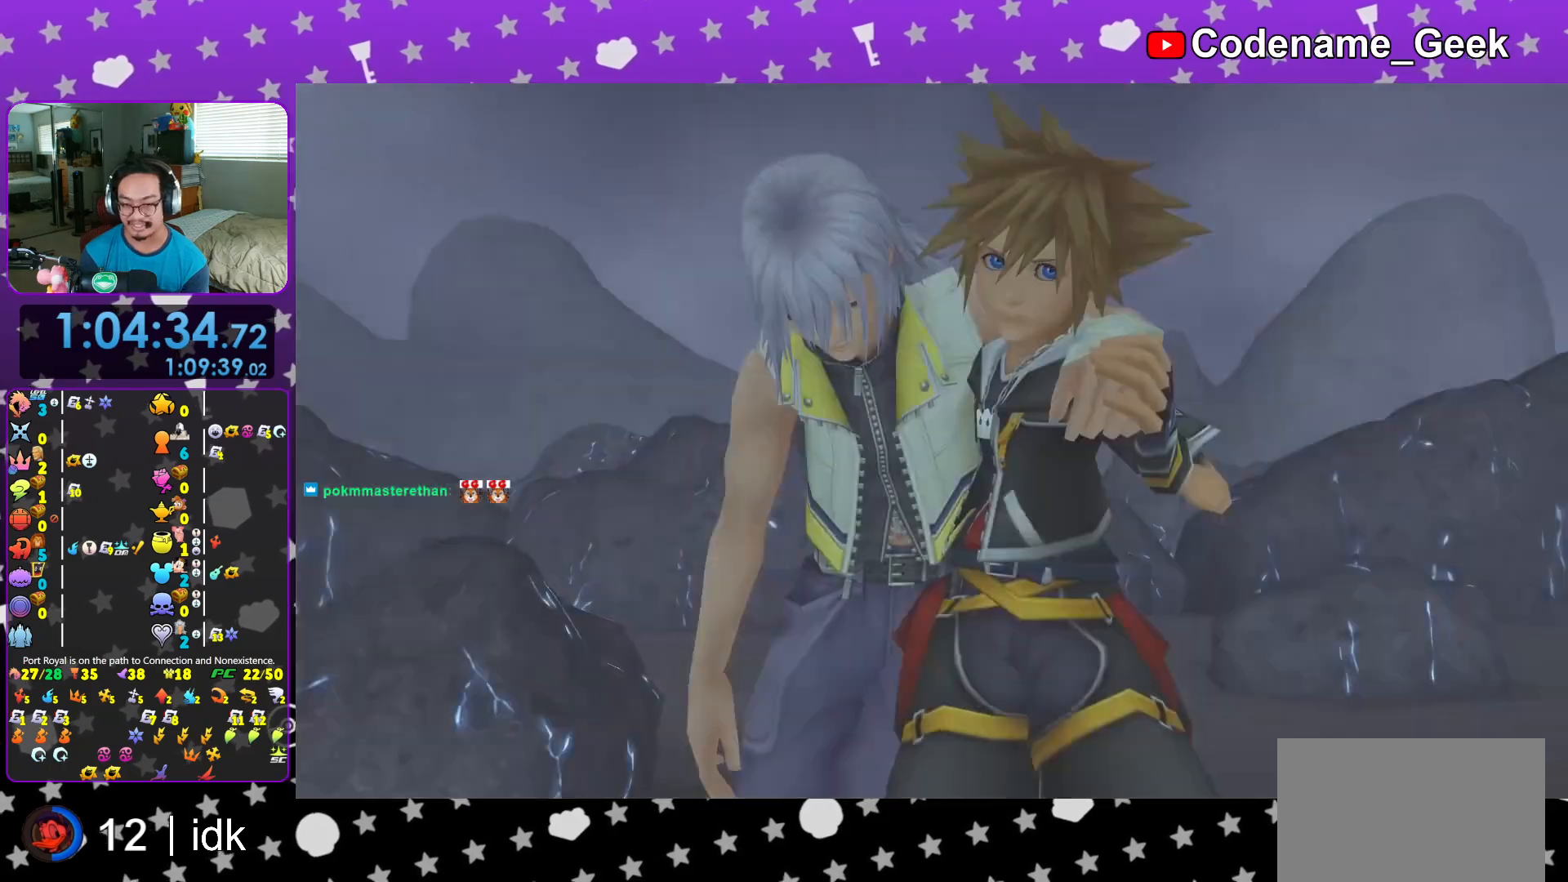
{"buttons": ["START"], "left_stick": "center", "right_stick": "center", "events": [[17, "B", "up"], [117, "B", "down"], [184, "B", "up"], [417, "START", "down"]]}
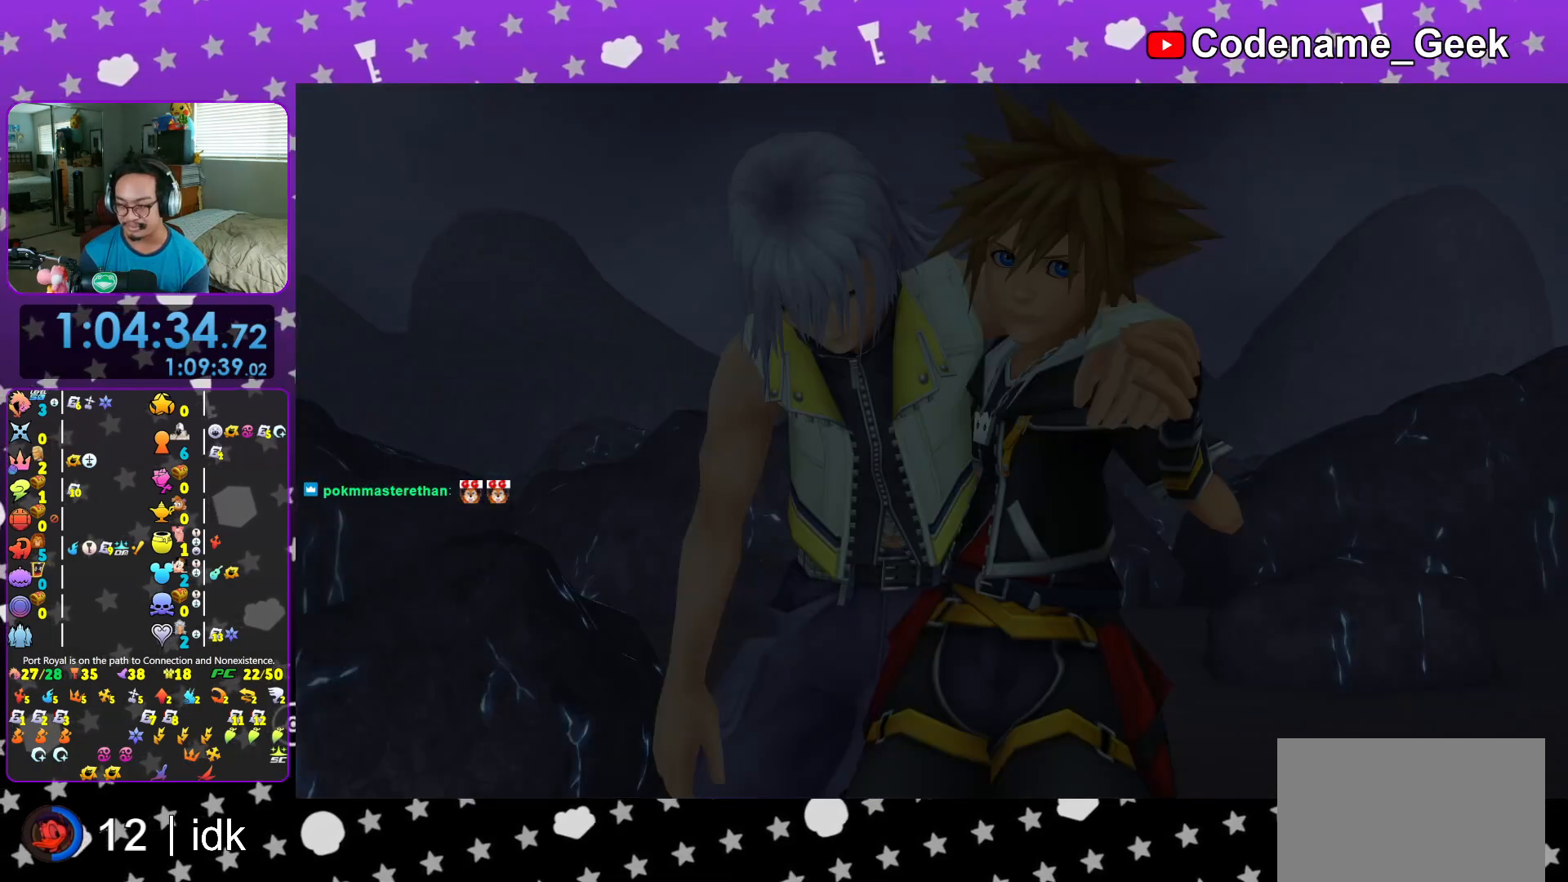
{"buttons": ["B"], "left_stick": "center", "right_stick": "center", "events": [[67, "START", "up"], [117, "DPAD_DOWN", "down"], [150, "A", "down"], [200, "B", "down"], [200, "DPAD_DOWN", "up"], [234, "A", "up"], [300, "A", "down"], [484, "A", "up"]]}
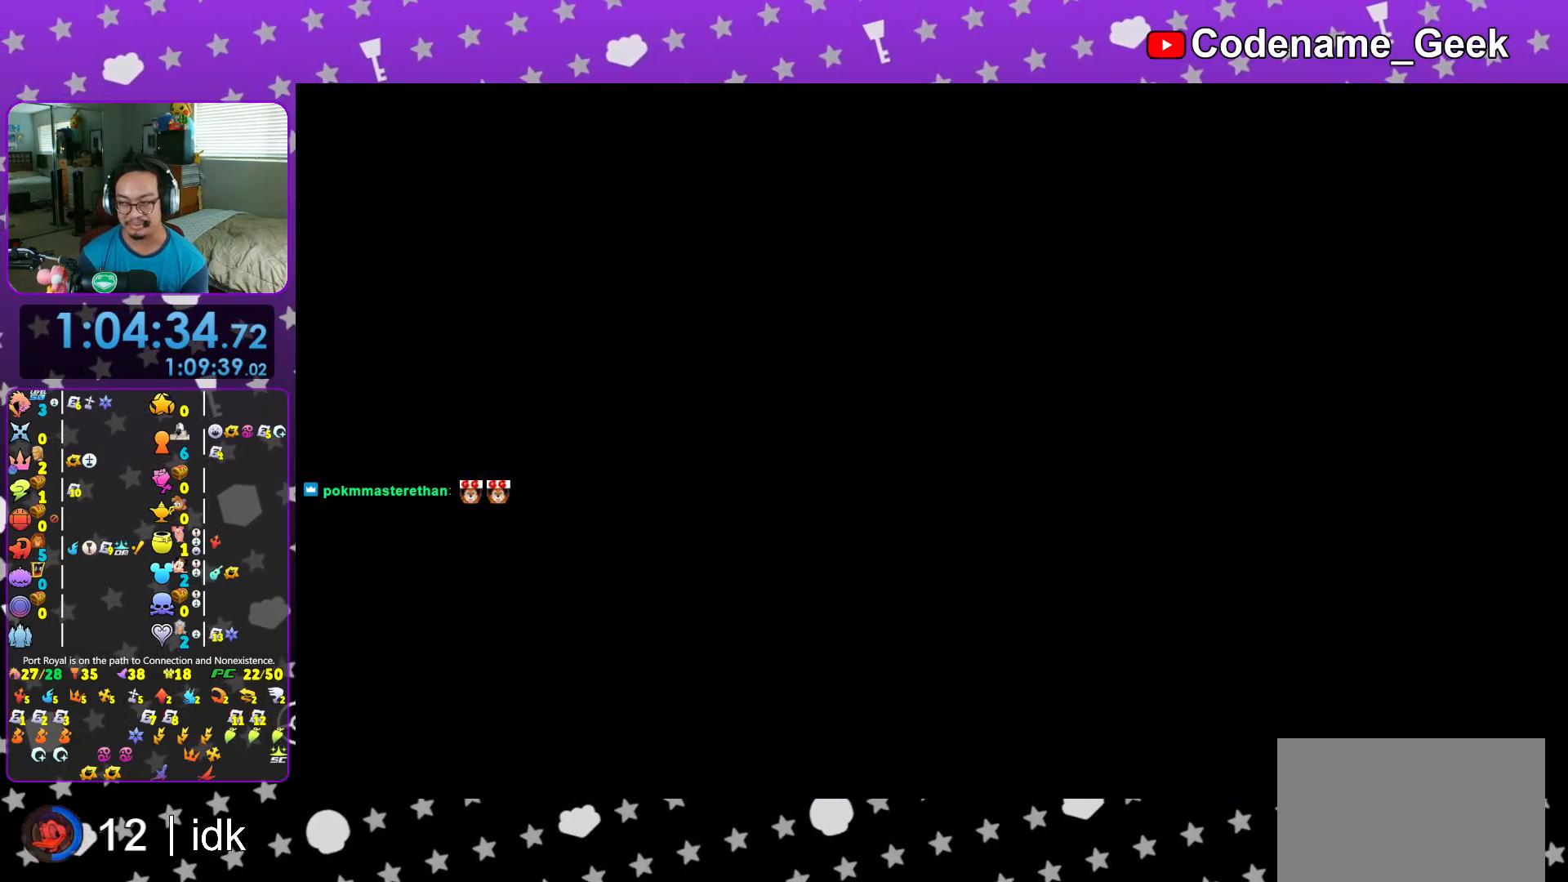
{"buttons": ["A"], "left_stick": "center", "right_stick": "center", "events": [[16, "A", "down"], [50, "B", "up"], [83, "B", "down"], [150, "A", "up"], [200, "A", "down"], [200, "B", "up"], [283, "B", "down"], [350, "B", "up"], [433, "B", "down"], [467, "A", "up"], [483, "A", "down"], [500, "B", "up"]]}
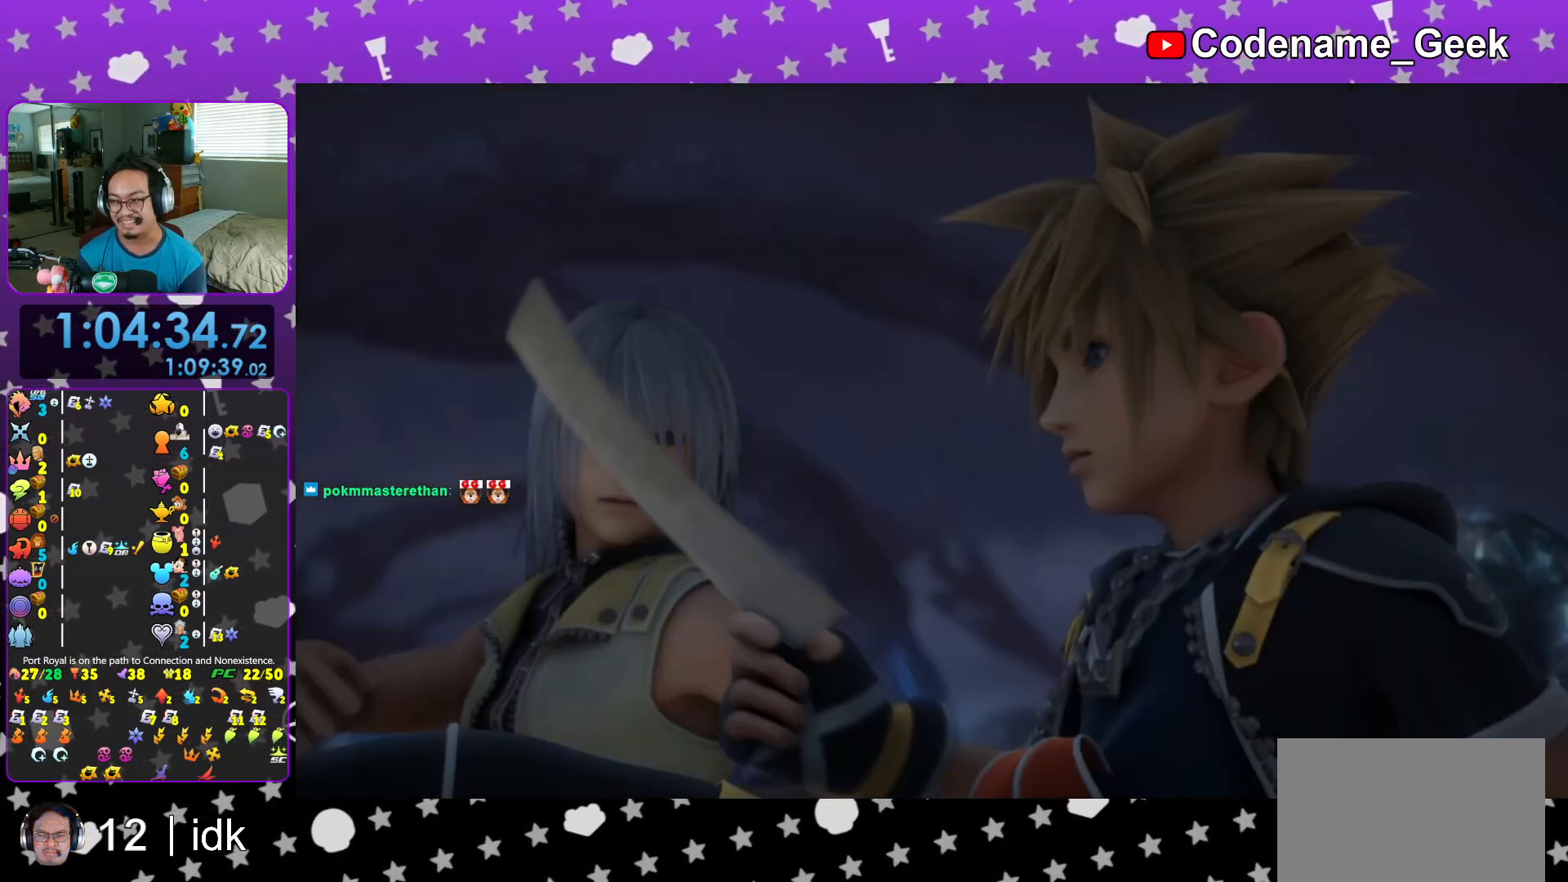
{"buttons": [], "left_stick": "center", "right_stick": "center", "events": [[83, "A", "up"], [83, "B", "down"], [150, "A", "down"], [150, "B", "up"], [434, "A", "up"]]}
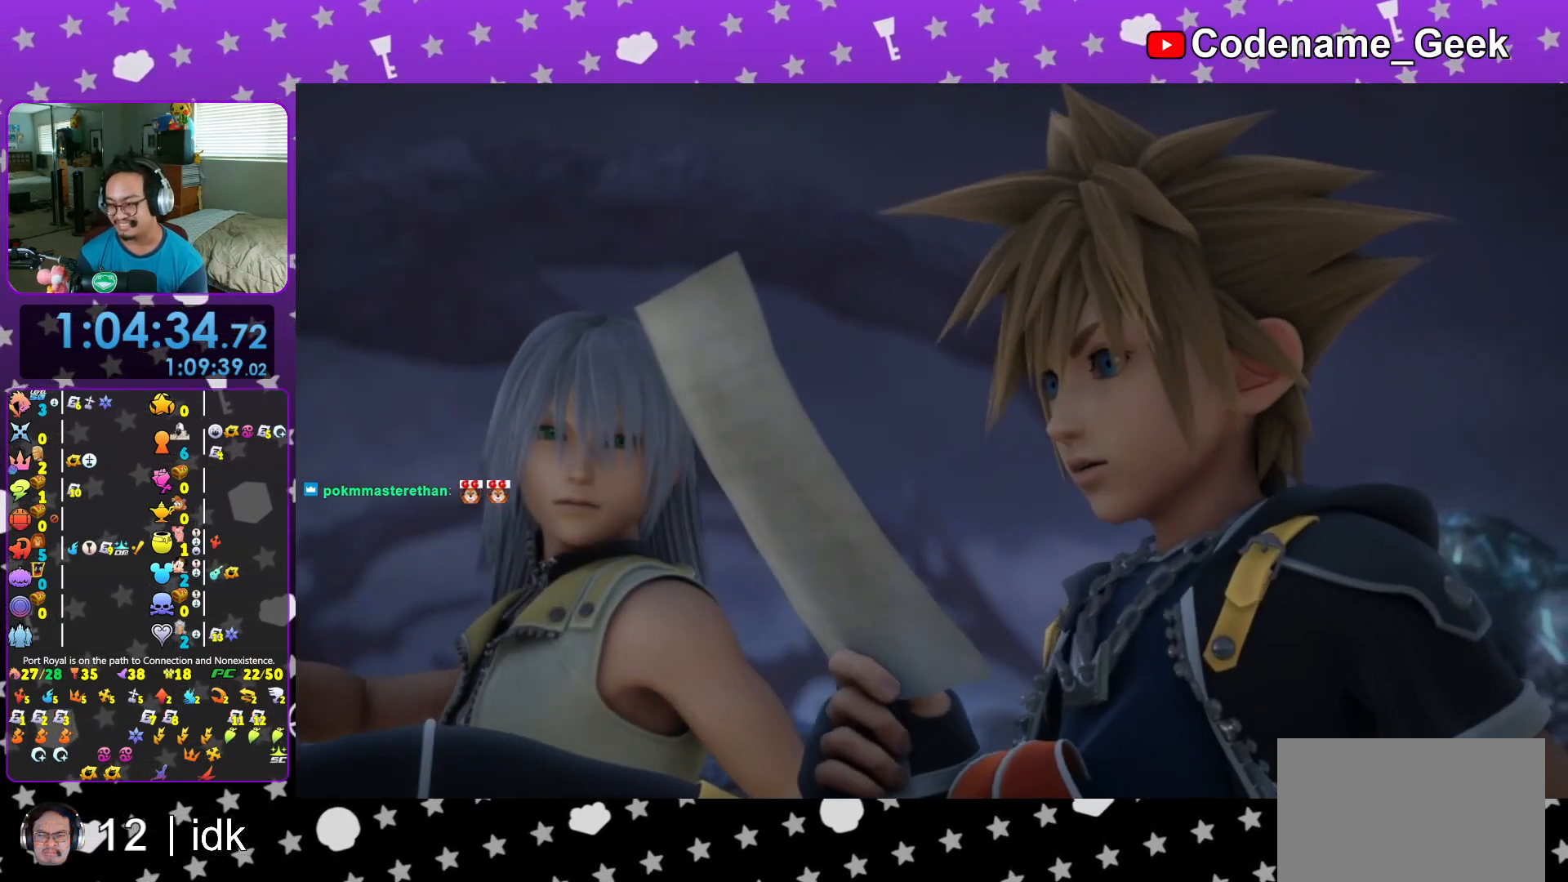
{"buttons": [], "left_stick": "center", "right_stick": "center", "events": [[400, "B", "down"], [500, "B", "up"]]}
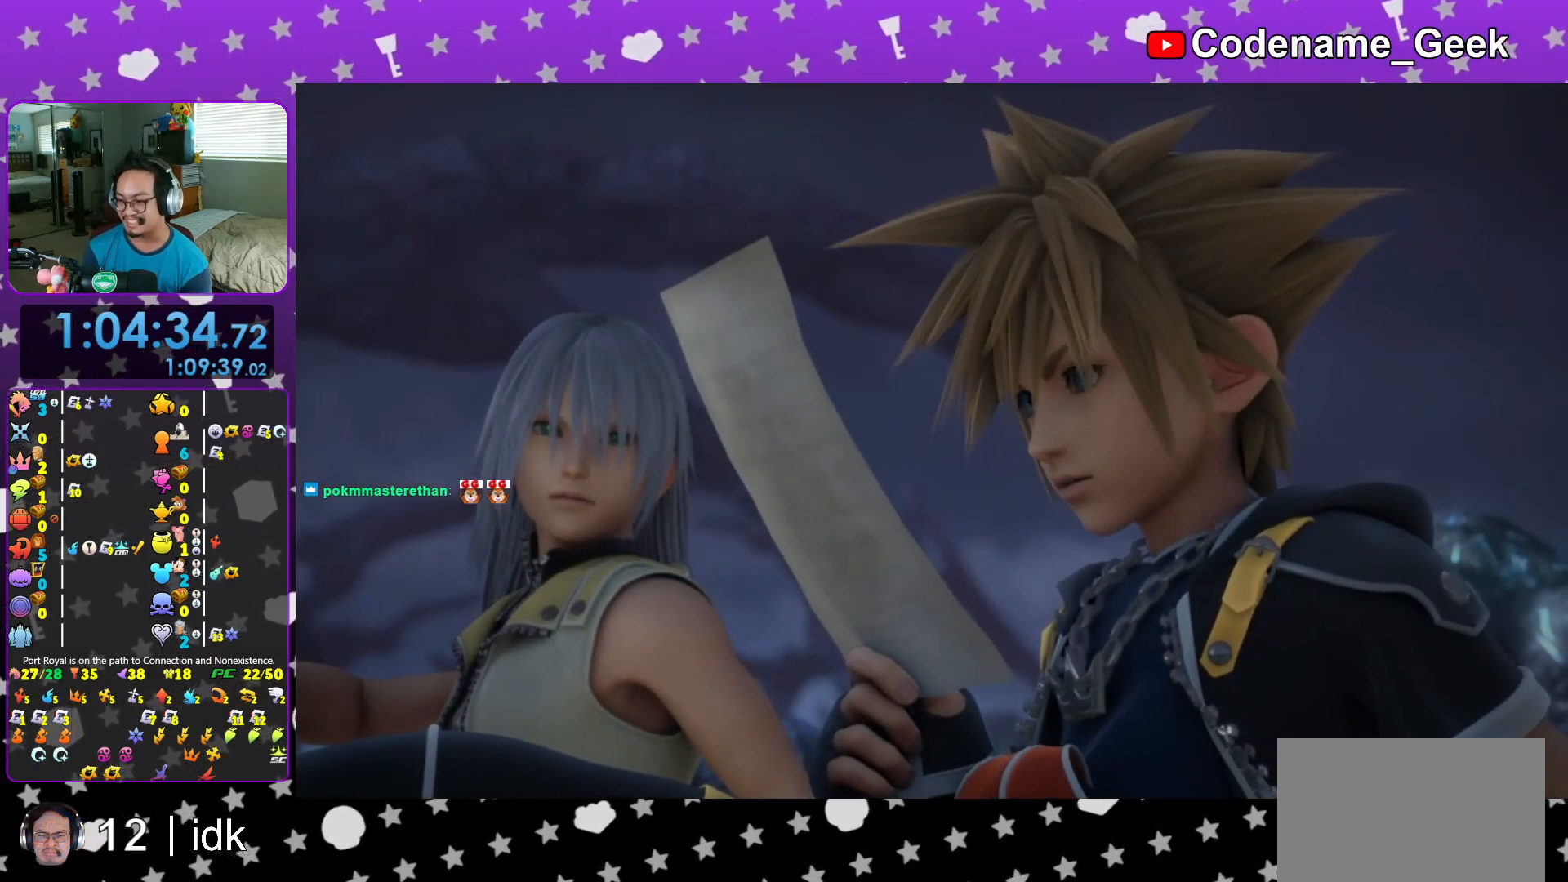
{"buttons": ["START"], "left_stick": "center", "right_stick": "center", "events": [[484, "START", "down"]]}
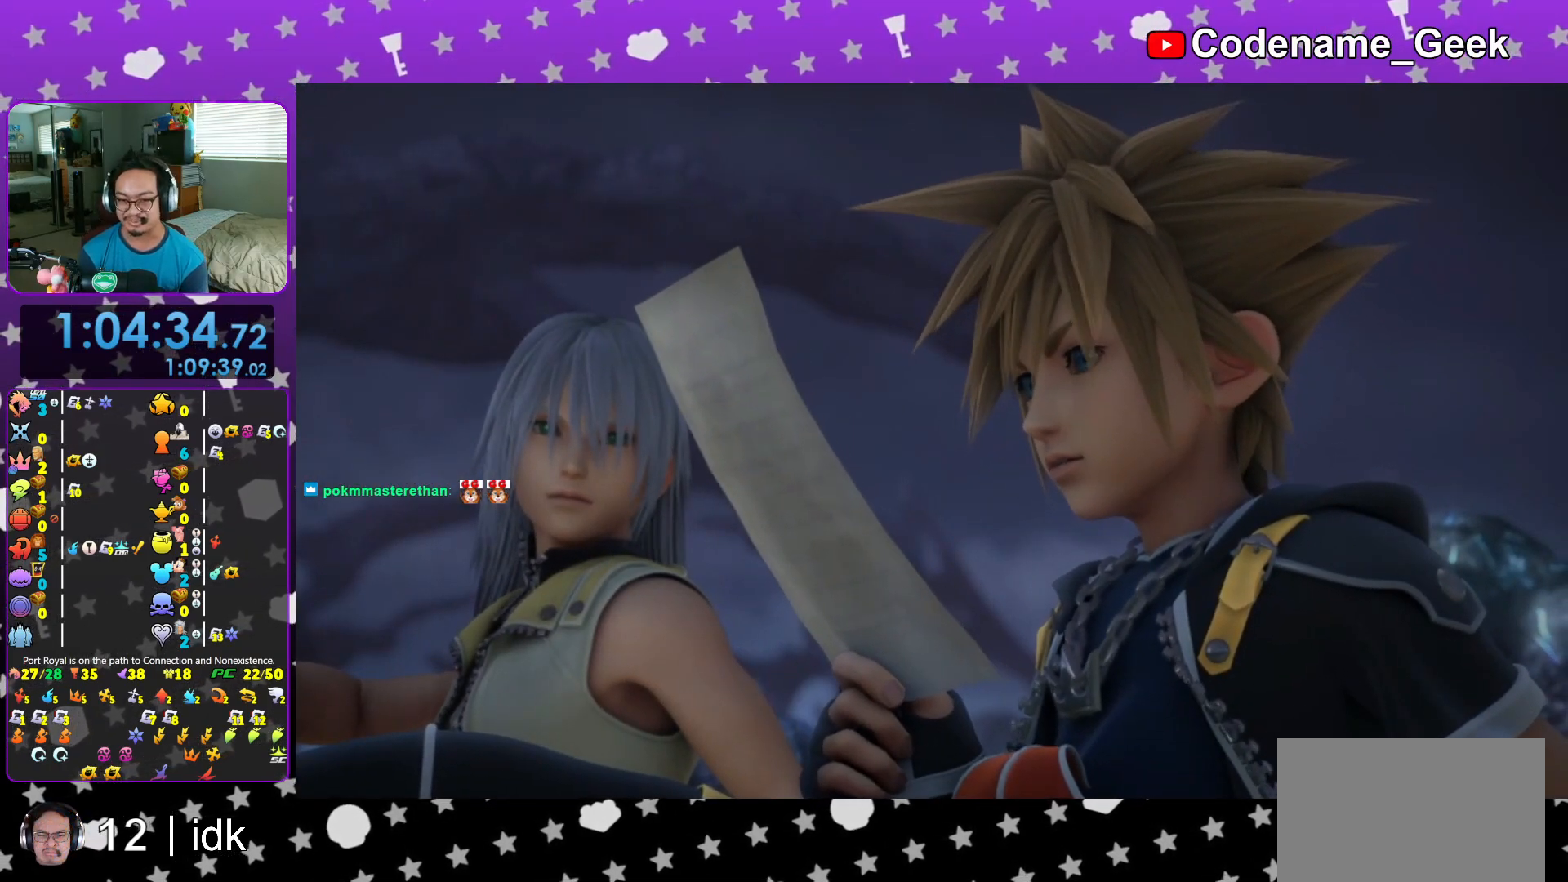
{"buttons": ["B"], "left_stick": "center", "right_stick": "center", "events": [[150, "START", "up"], [233, "DPAD_DOWN", "down"], [317, "DPAD_DOWN", "up"], [333, "A", "down"], [417, "B", "down"], [433, "A", "up"]]}
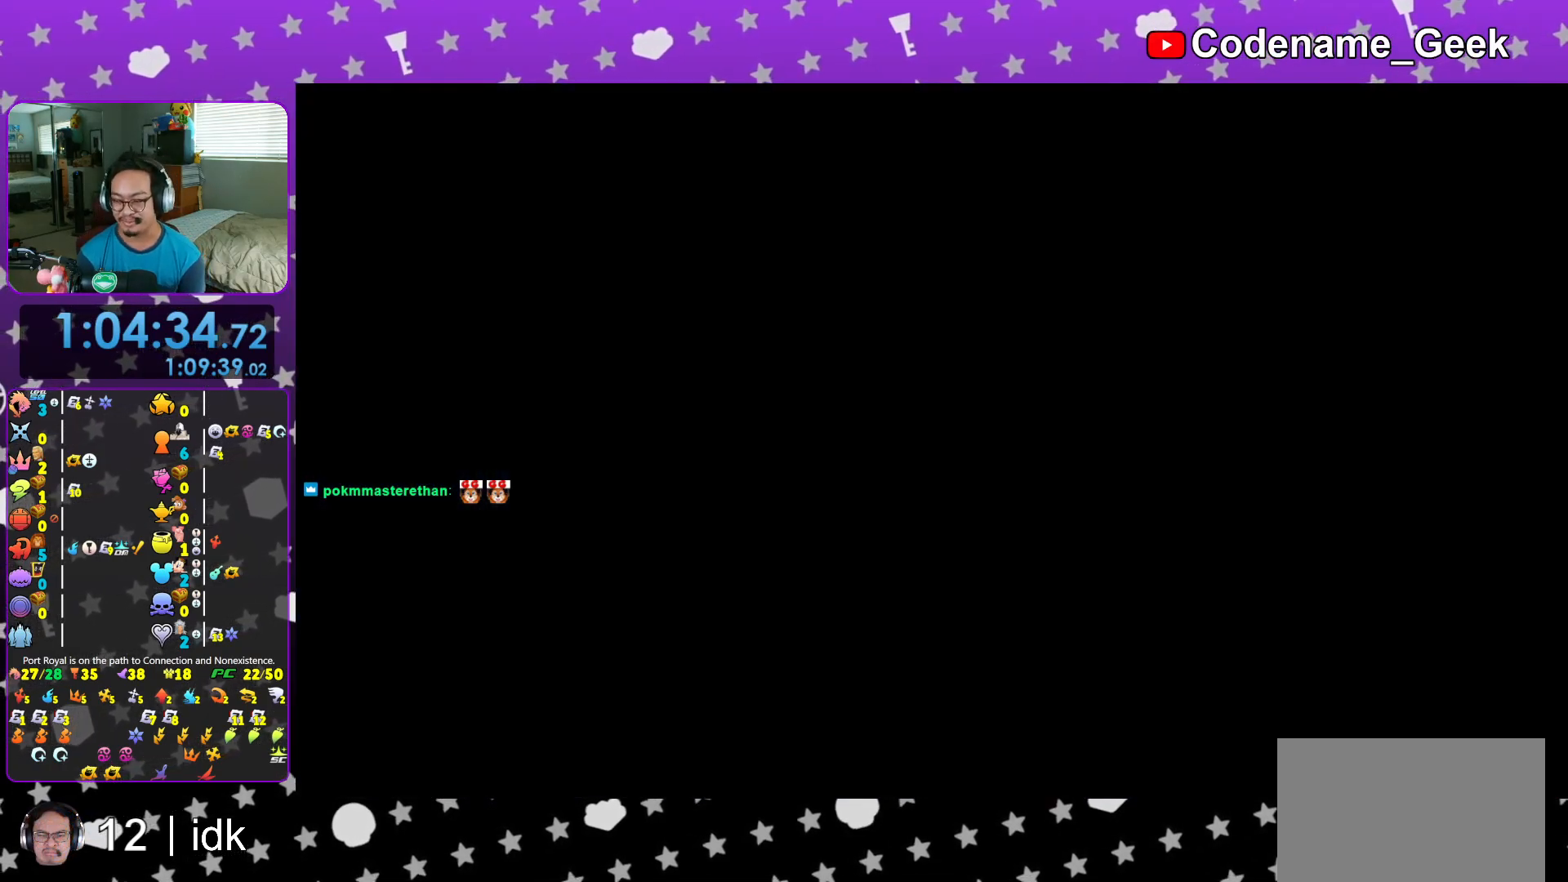
{"buttons": [], "left_stick": "center", "right_stick": "center", "events": [[33, "A", "down"], [200, "B", "up"], [467, "A", "up"]]}